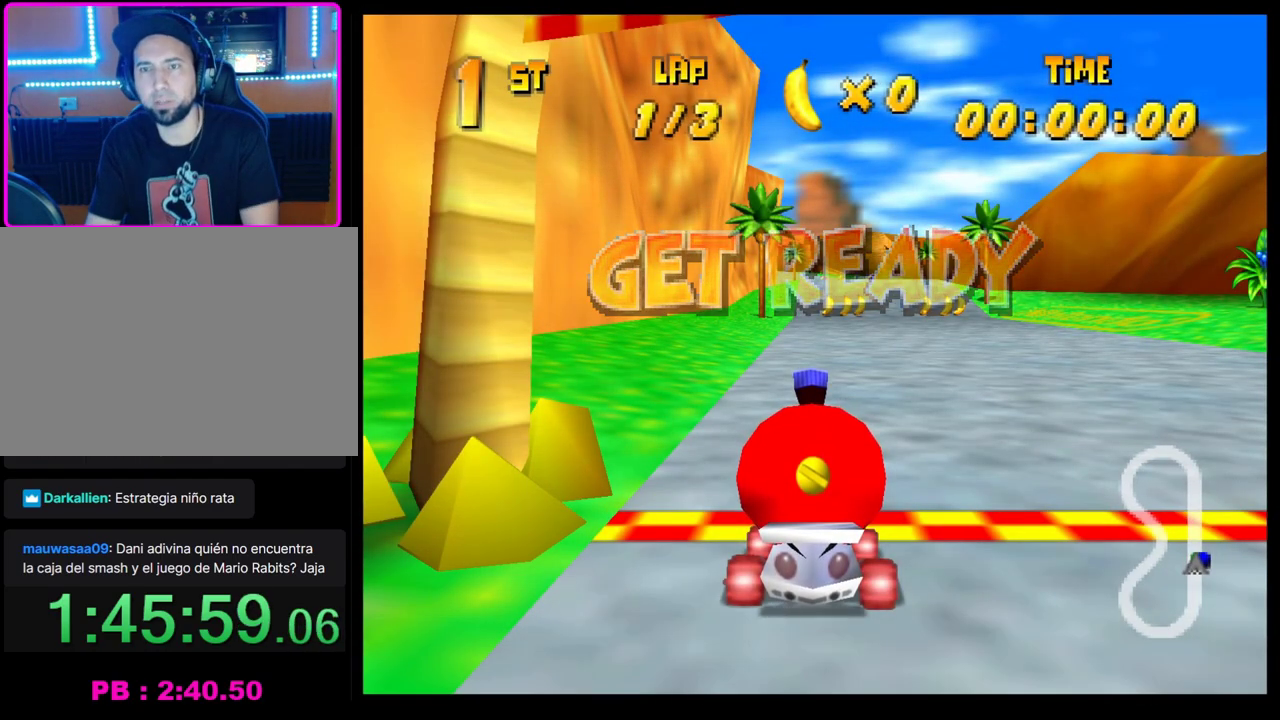
Gameplay with a controller (PlayStation layout); each line is a JSON object with the inputs held at the frame after it. "events" lists button and stick changes between this image and that frame as [ms after this image, input, new state], when the widget could be followed in between. Not read: R3 right_stick.
{"buttons": ["CROSS"], "left_stick": "center", "events": [[150, "CROSS", "down"]]}
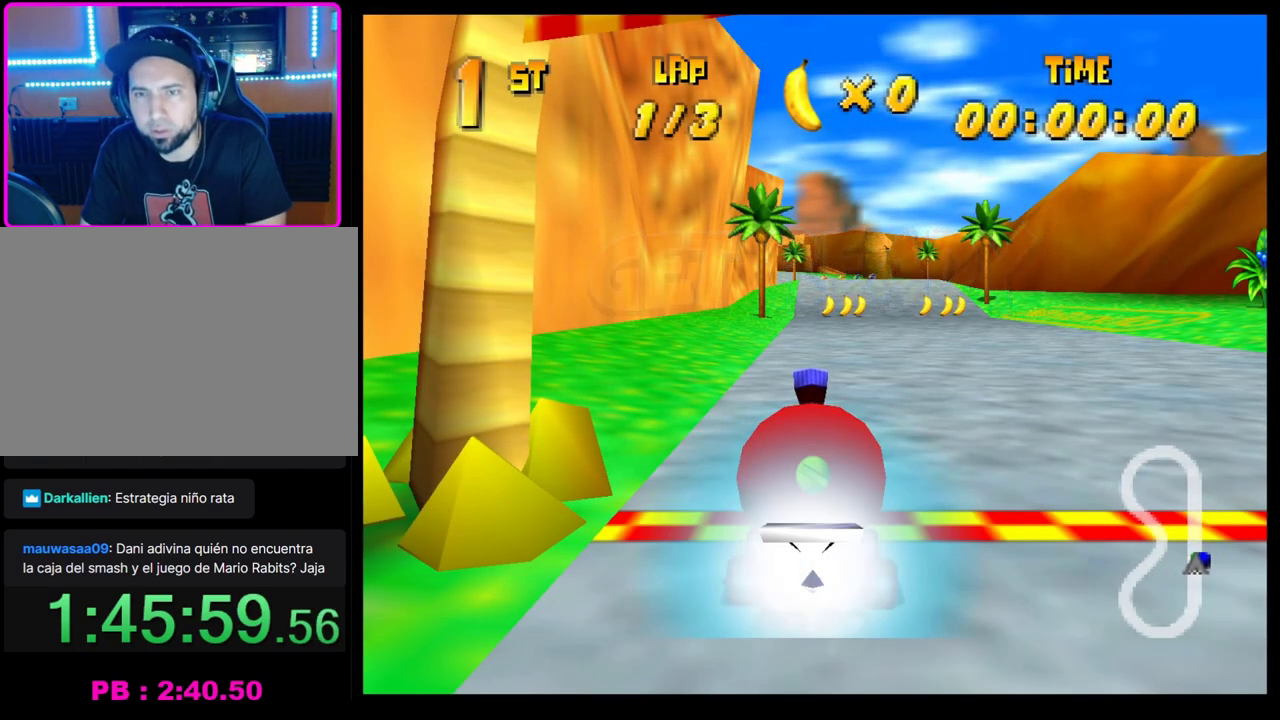
{"buttons": ["CROSS"], "left_stick": "center", "events": [[50, "left_stick", "right"], [100, "left_stick", "down-right"], [167, "left_stick", "center"], [200, "CROSS", "up"], [283, "CROSS", "down"], [367, "CROSS", "up"], [450, "CROSS", "down"]]}
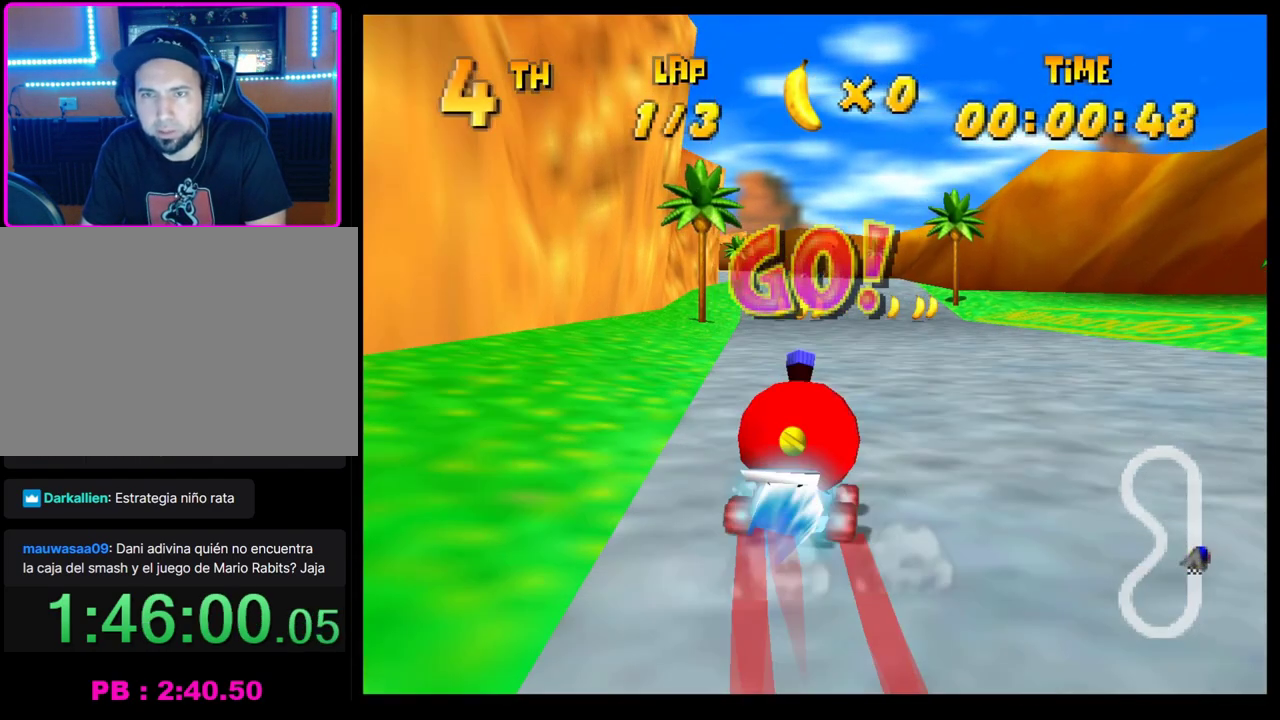
{"buttons": [], "left_stick": "left", "events": [[17, "CROSS", "up"], [67, "left_stick", "left"], [100, "CROSS", "down"], [133, "left_stick", "center"], [167, "CROSS", "up"], [233, "CROSS", "down"], [317, "CROSS", "up"], [383, "CROSS", "down"], [450, "CROSS", "up"], [483, "left_stick", "left"]]}
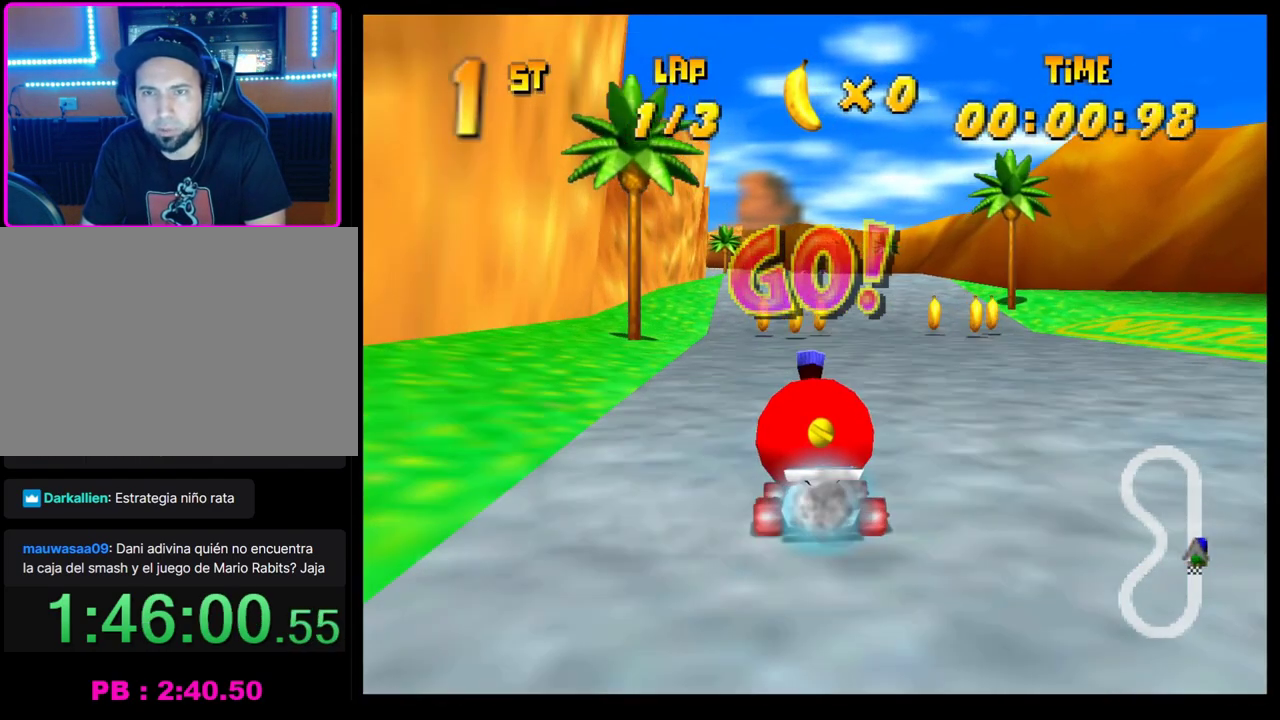
{"buttons": ["CROSS"], "left_stick": "center", "events": [[33, "CROSS", "down"], [50, "left_stick", "center"], [100, "CROSS", "up"], [183, "CROSS", "down"], [200, "left_stick", "right"], [250, "CROSS", "up"], [317, "left_stick", "center"], [333, "CROSS", "down"], [400, "CROSS", "up"], [467, "CROSS", "down"]]}
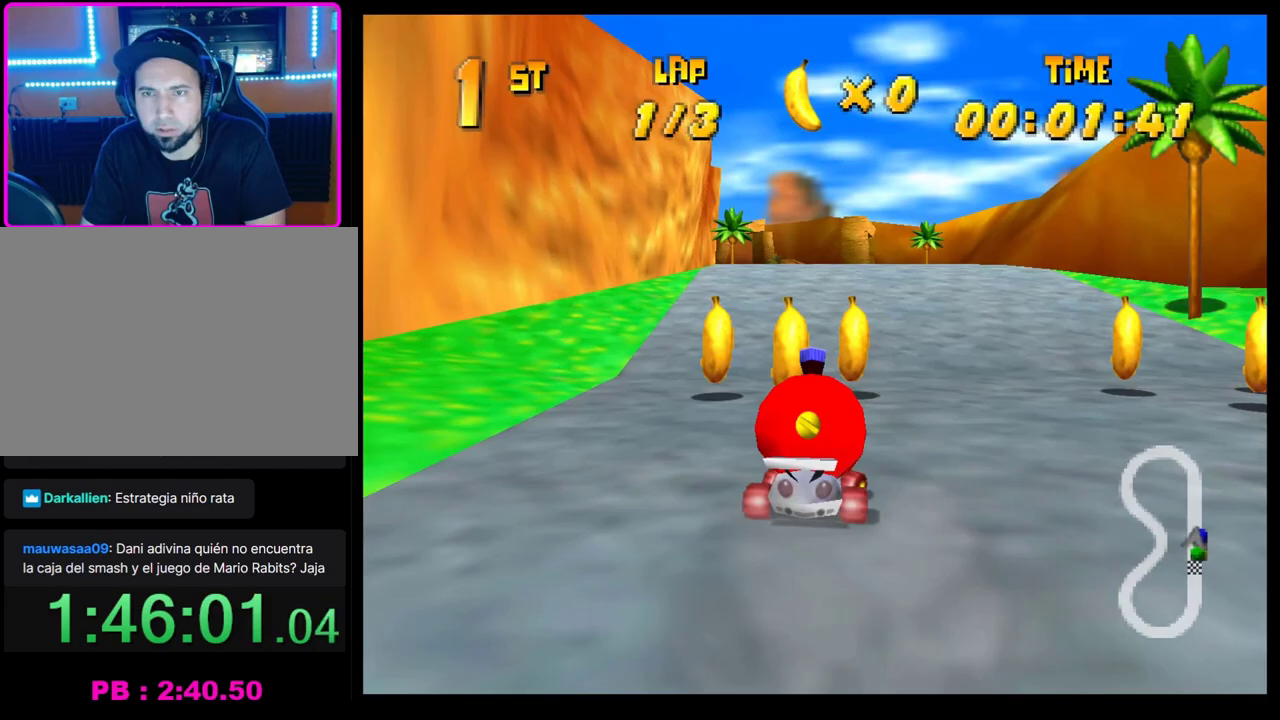
{"buttons": [], "left_stick": "center", "events": [[50, "CROSS", "up"], [117, "CROSS", "down"], [183, "CROSS", "up"], [283, "CROSS", "down"], [333, "CROSS", "up"], [433, "CROSS", "down"], [483, "CROSS", "up"]]}
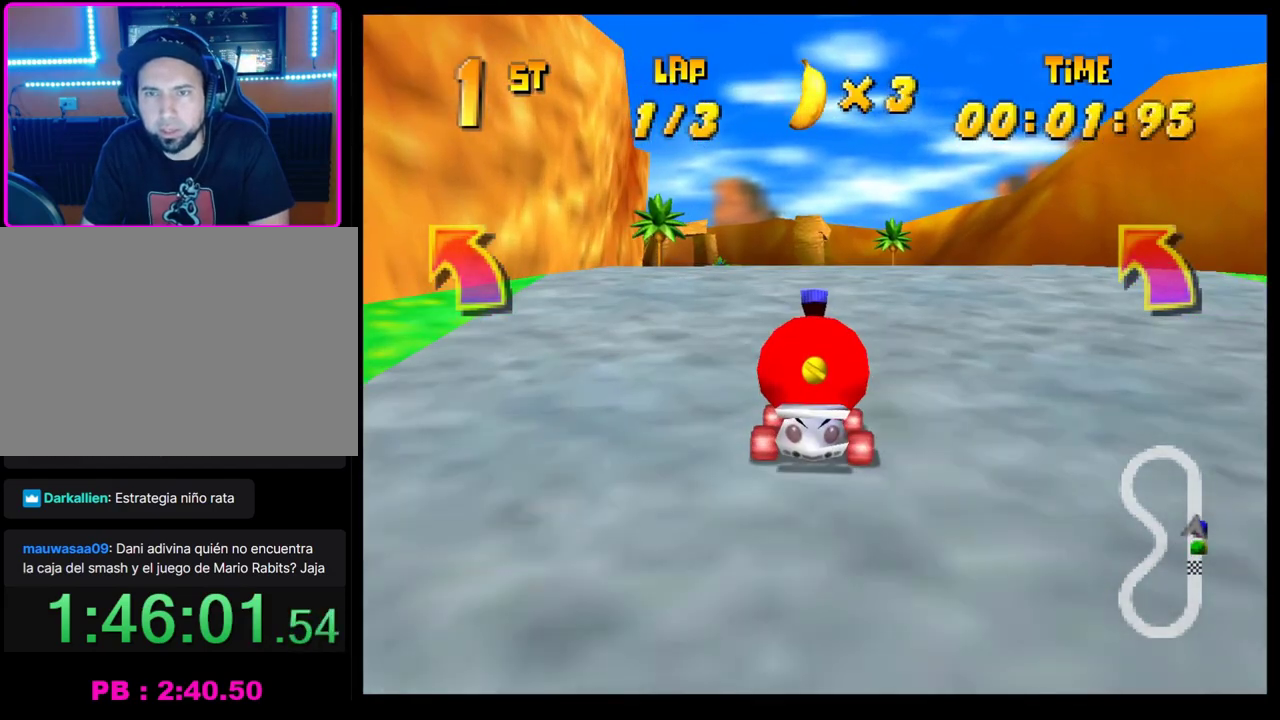
{"buttons": [], "left_stick": "center", "events": [[50, "left_stick", "left"], [83, "CROSS", "down"], [100, "left_stick", "center"], [150, "CROSS", "up"], [217, "CROSS", "down"], [300, "CROSS", "up"], [350, "left_stick", "left"], [383, "CROSS", "down"], [450, "CROSS", "up"], [450, "left_stick", "center"]]}
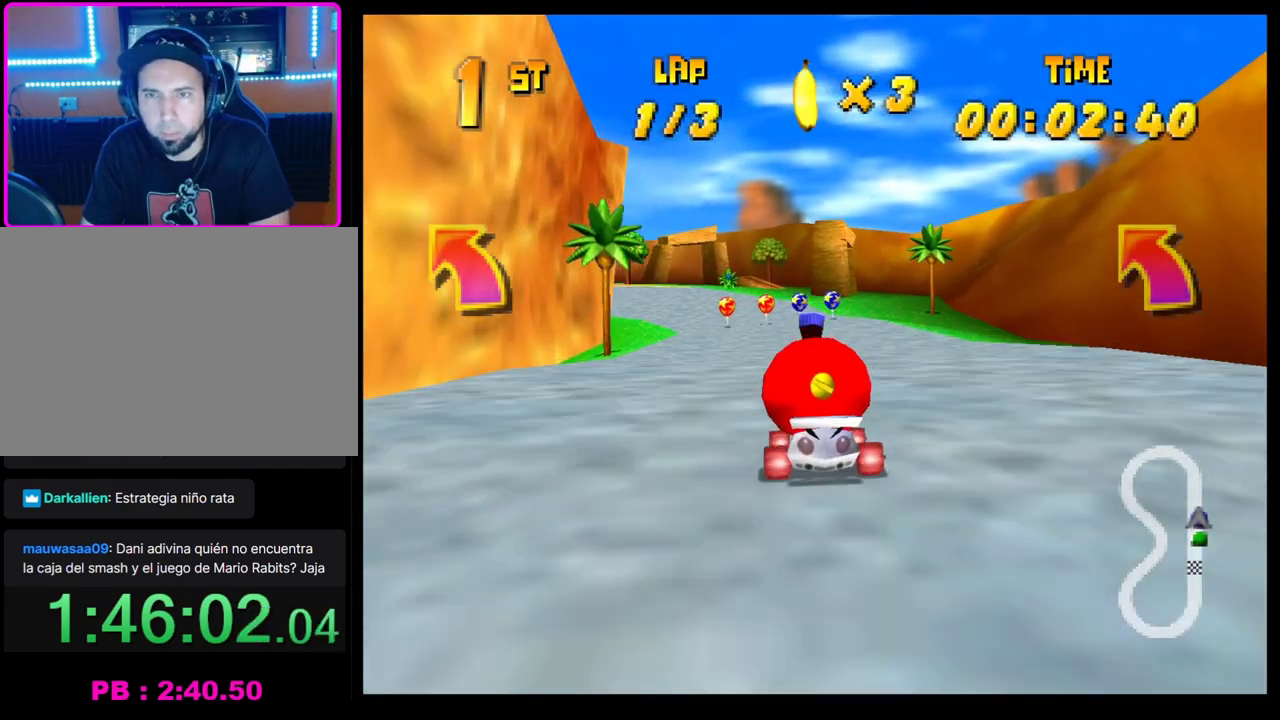
{"buttons": ["CROSS"], "left_stick": "left", "events": [[17, "CROSS", "down"], [117, "CROSS", "up"], [183, "CROSS", "down"], [233, "left_stick", "left"], [250, "CROSS", "up"], [317, "CROSS", "down"], [317, "left_stick", "center"], [417, "CROSS", "up"], [467, "CROSS", "down"], [500, "left_stick", "left"]]}
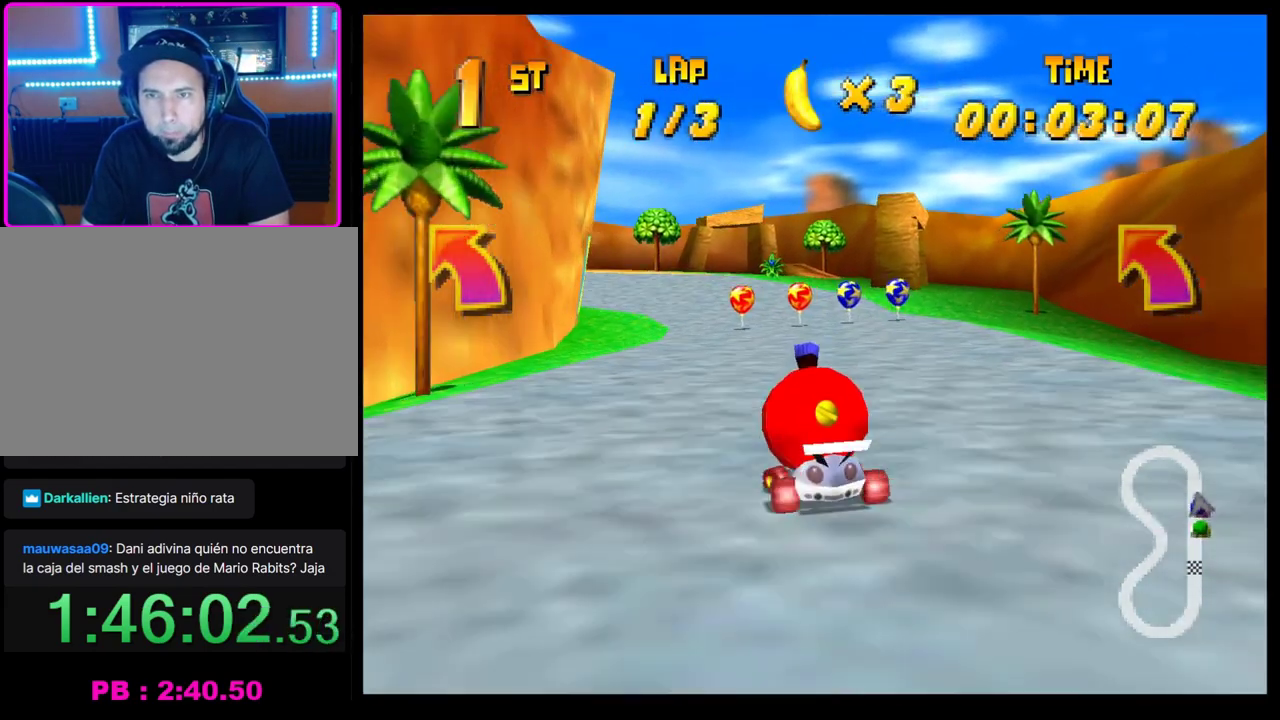
{"buttons": ["CROSS", "R1"], "left_stick": "right", "events": [[33, "CROSS", "up"], [100, "left_stick", "center"], [133, "CROSS", "down"], [200, "CROSS", "up"], [250, "left_stick", "left"], [283, "CROSS", "down"], [317, "R1", "down"], [450, "left_stick", "right"]]}
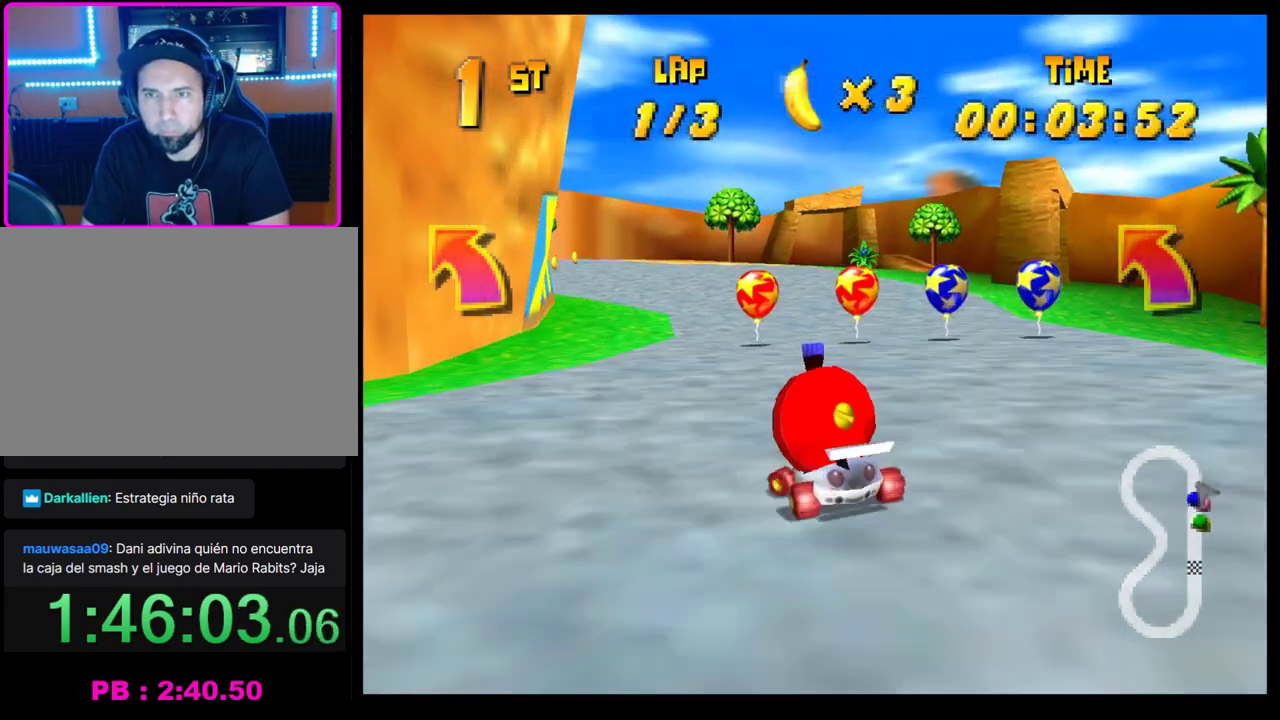
{"buttons": [], "left_stick": "left", "events": [[17, "left_stick", "left"], [317, "CROSS", "up"], [317, "R1", "up"], [350, "L1", "down"], [467, "L1", "up"]]}
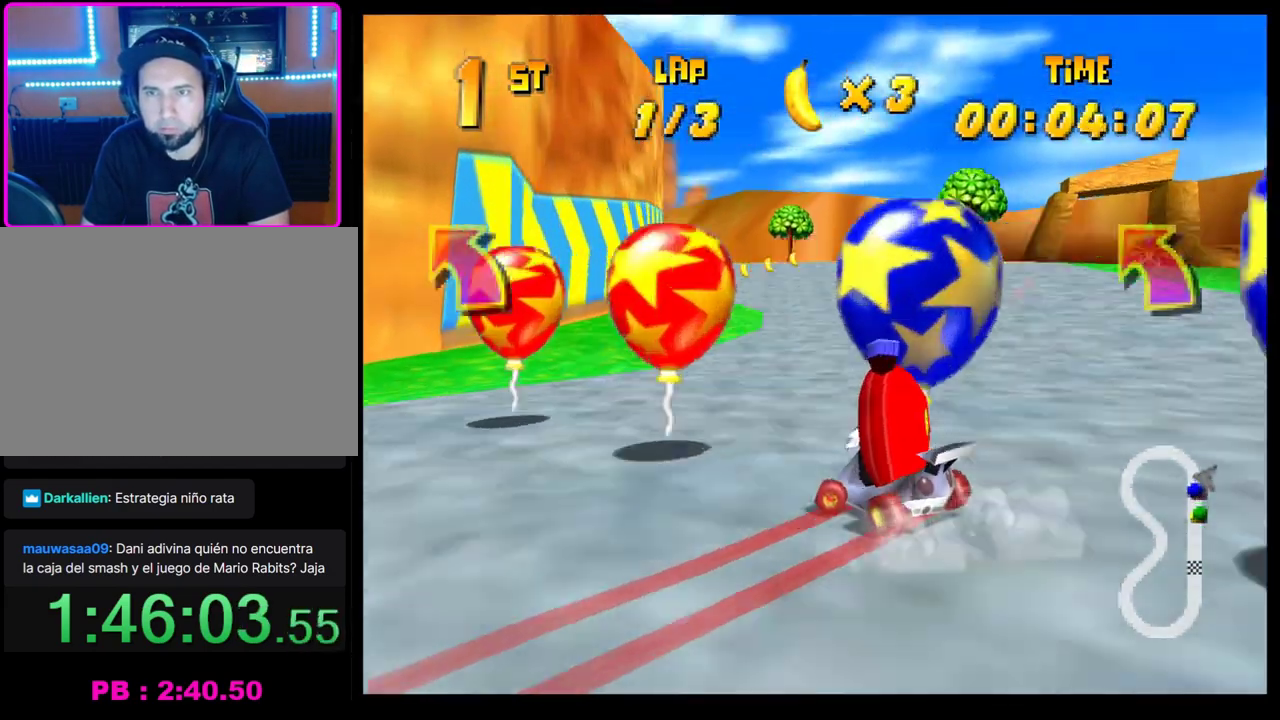
{"buttons": ["R1"], "left_stick": "left", "events": [[17, "left_stick", "center"], [183, "left_stick", "left"], [400, "R1", "down"]]}
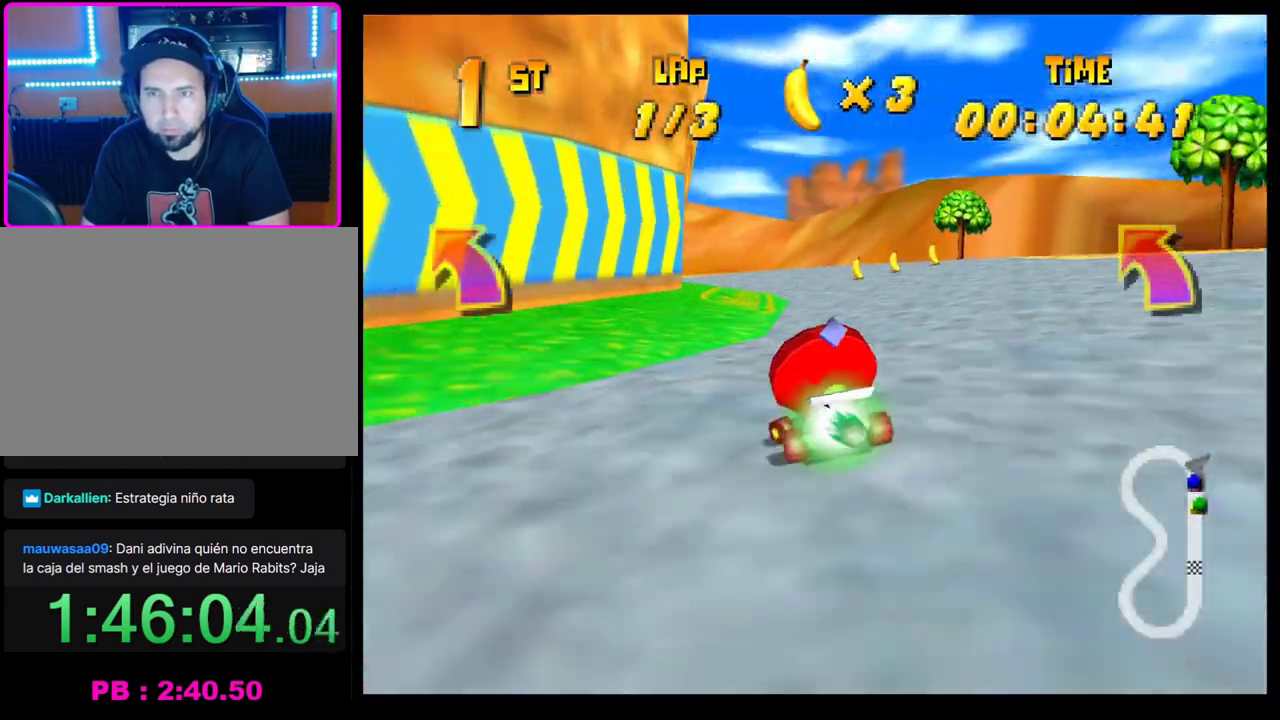
{"buttons": ["CROSS"], "left_stick": "left", "events": [[250, "R1", "up"], [317, "CROSS", "down"], [383, "CROSS", "up"], [450, "CROSS", "down"]]}
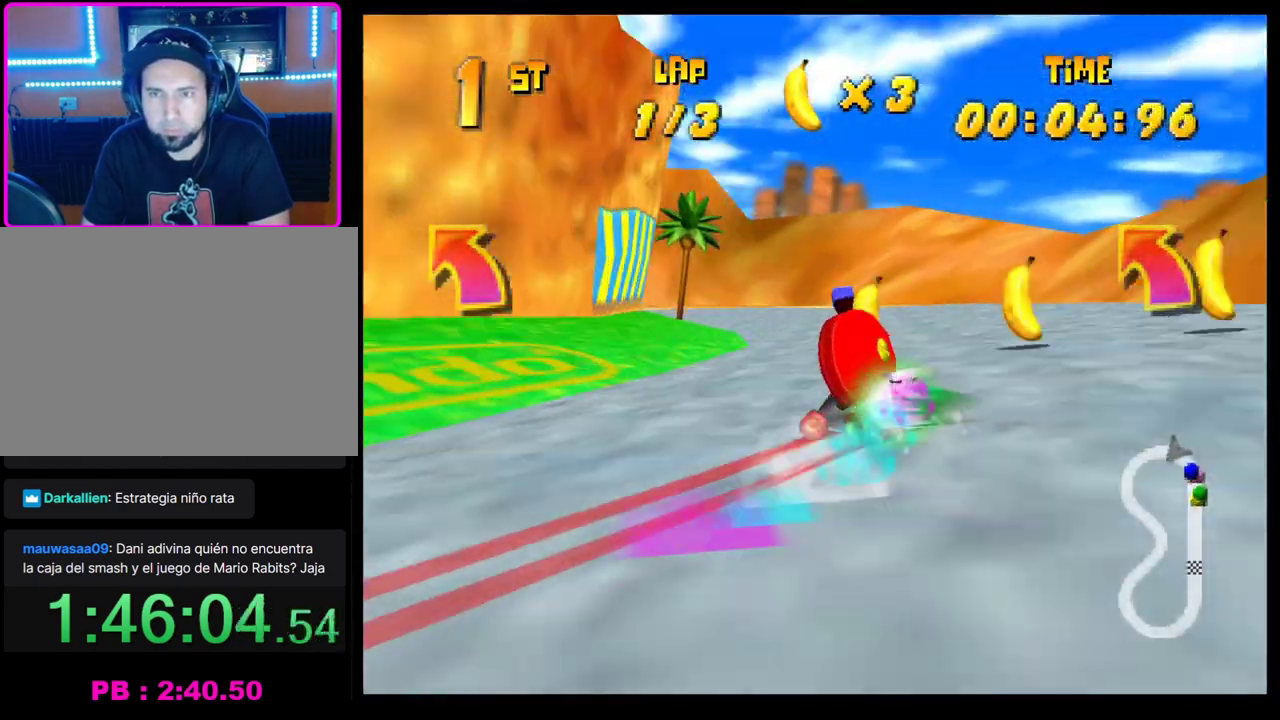
{"buttons": ["CROSS", "R1"], "left_stick": "left", "events": [[17, "CROSS", "up"], [117, "CROSS", "down"], [150, "left_stick", "center"], [183, "CROSS", "up"], [250, "CROSS", "down"], [250, "left_stick", "left"], [350, "R1", "down"]]}
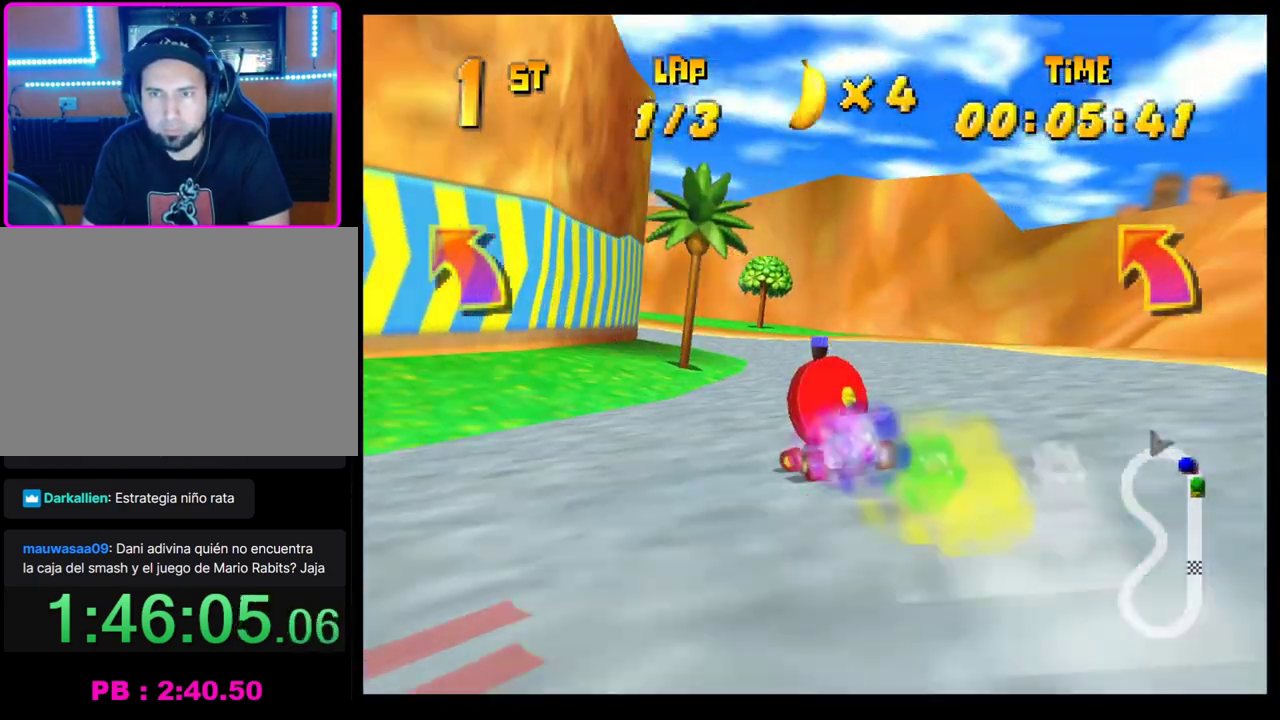
{"buttons": ["CROSS"], "left_stick": "center", "events": [[83, "left_stick", "right"], [233, "CROSS", "up"], [233, "R1", "up"], [233, "left_stick", "center"], [283, "CROSS", "down"], [367, "CROSS", "up"], [450, "CROSS", "down"]]}
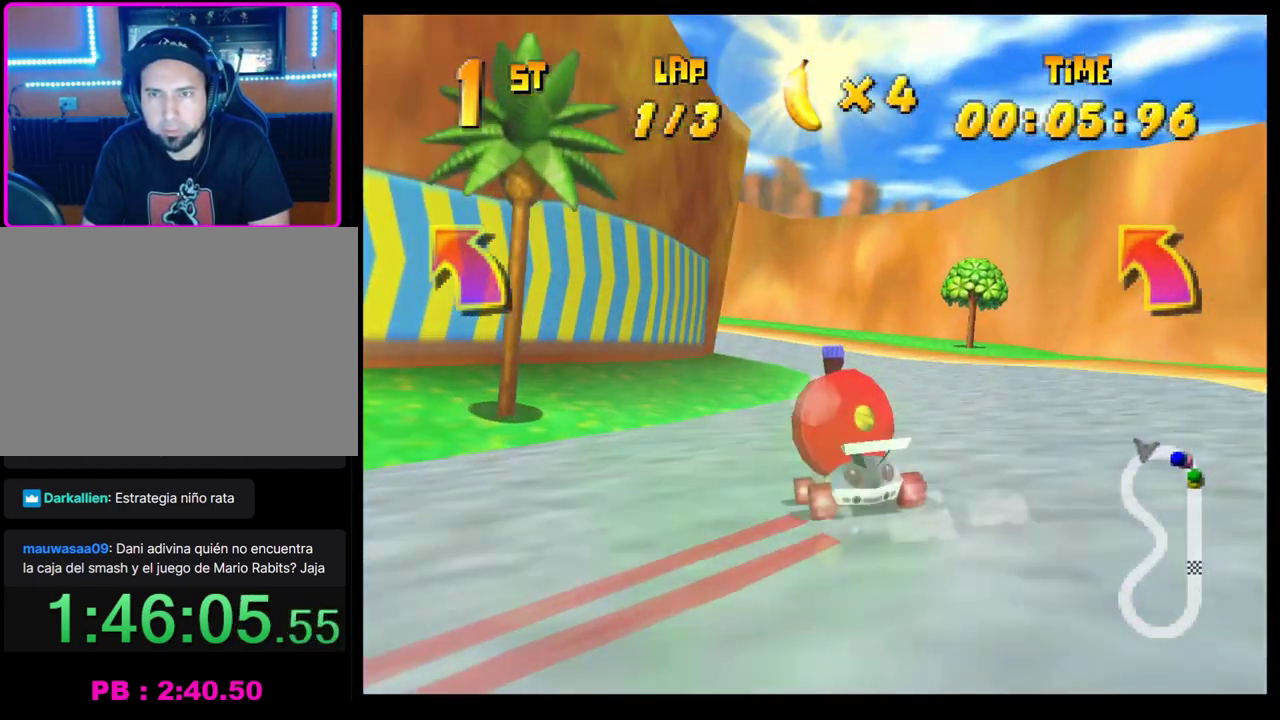
{"buttons": ["CROSS", "R1"], "left_stick": "right", "events": [[17, "CROSS", "up"], [17, "left_stick", "left"], [83, "CROSS", "down"], [100, "left_stick", "center"], [150, "R1", "down"], [150, "left_stick", "left"], [350, "left_stick", "right"]]}
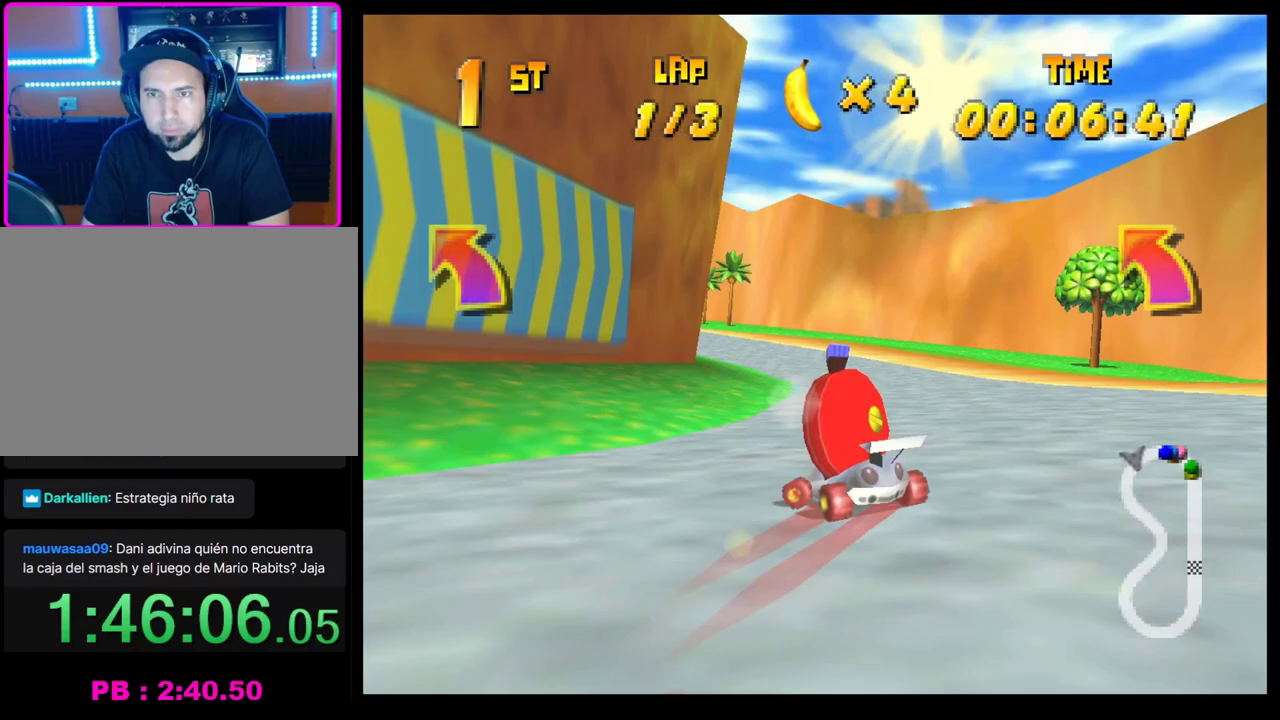
{"buttons": ["CROSS"], "left_stick": "center", "events": [[50, "left_stick", "left"], [100, "CROSS", "up"], [100, "R1", "up"], [167, "CROSS", "down"], [250, "CROSS", "up"], [250, "left_stick", "center"], [317, "CROSS", "down"], [367, "CROSS", "up"], [483, "CROSS", "down"]]}
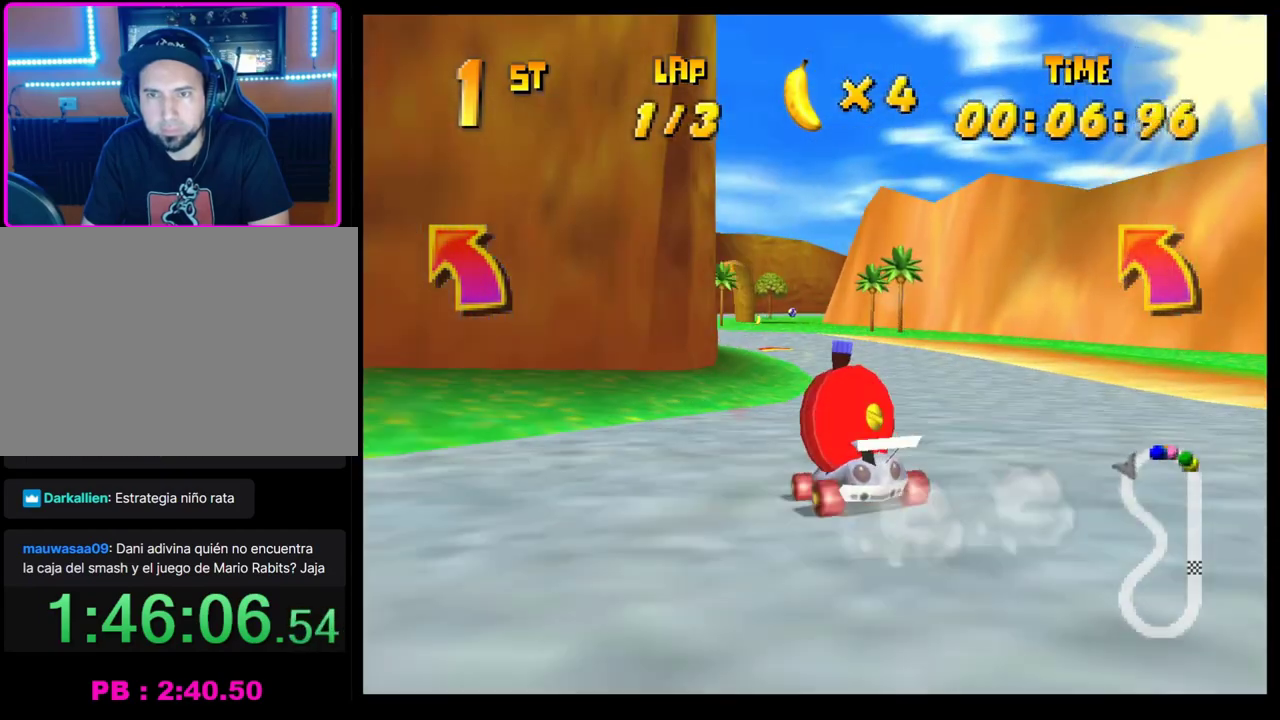
{"buttons": [], "left_stick": "center", "events": [[17, "CROSS", "up"], [50, "left_stick", "left"], [117, "CROSS", "down"], [117, "left_stick", "center"], [183, "CROSS", "up"], [250, "CROSS", "down"], [283, "left_stick", "left"], [317, "CROSS", "up"], [383, "left_stick", "center"], [417, "CROSS", "down"], [450, "CROSS", "up"]]}
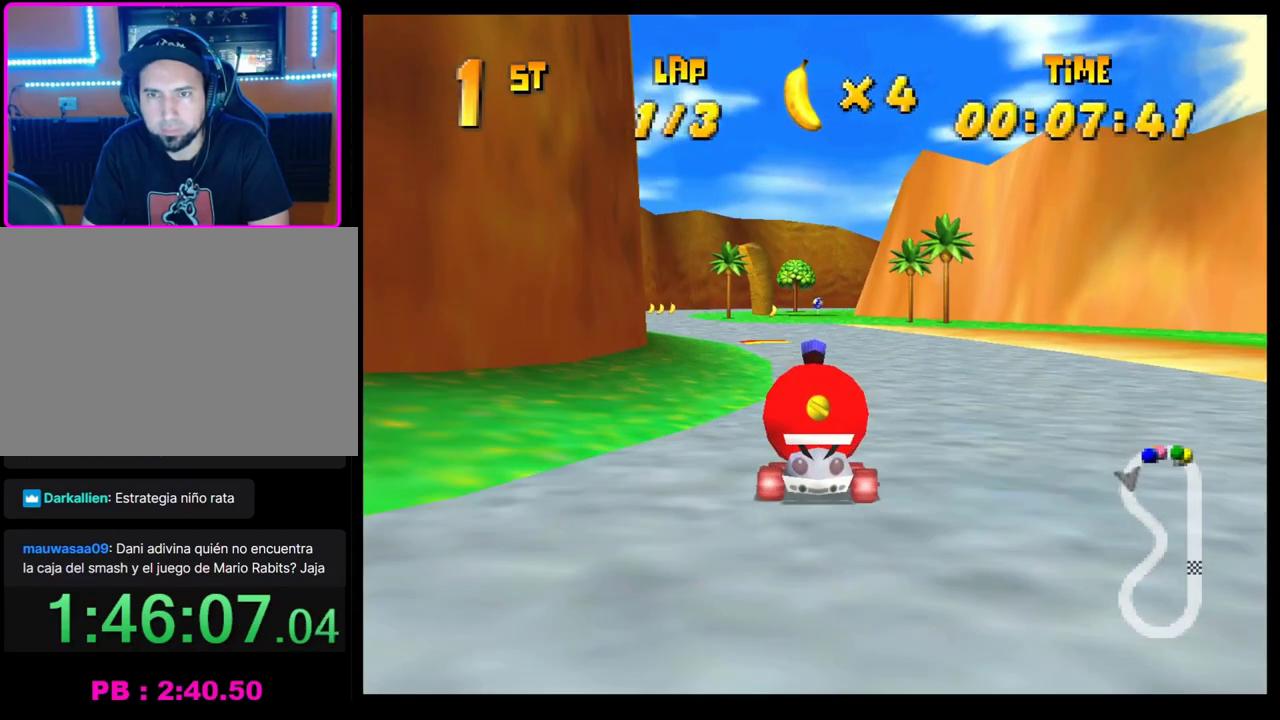
{"buttons": ["CROSS"], "left_stick": "right", "events": [[50, "CROSS", "down"], [117, "CROSS", "up"], [183, "CROSS", "down"], [250, "CROSS", "up"], [333, "CROSS", "down"], [400, "CROSS", "up"], [450, "CROSS", "down"], [467, "left_stick", "right"]]}
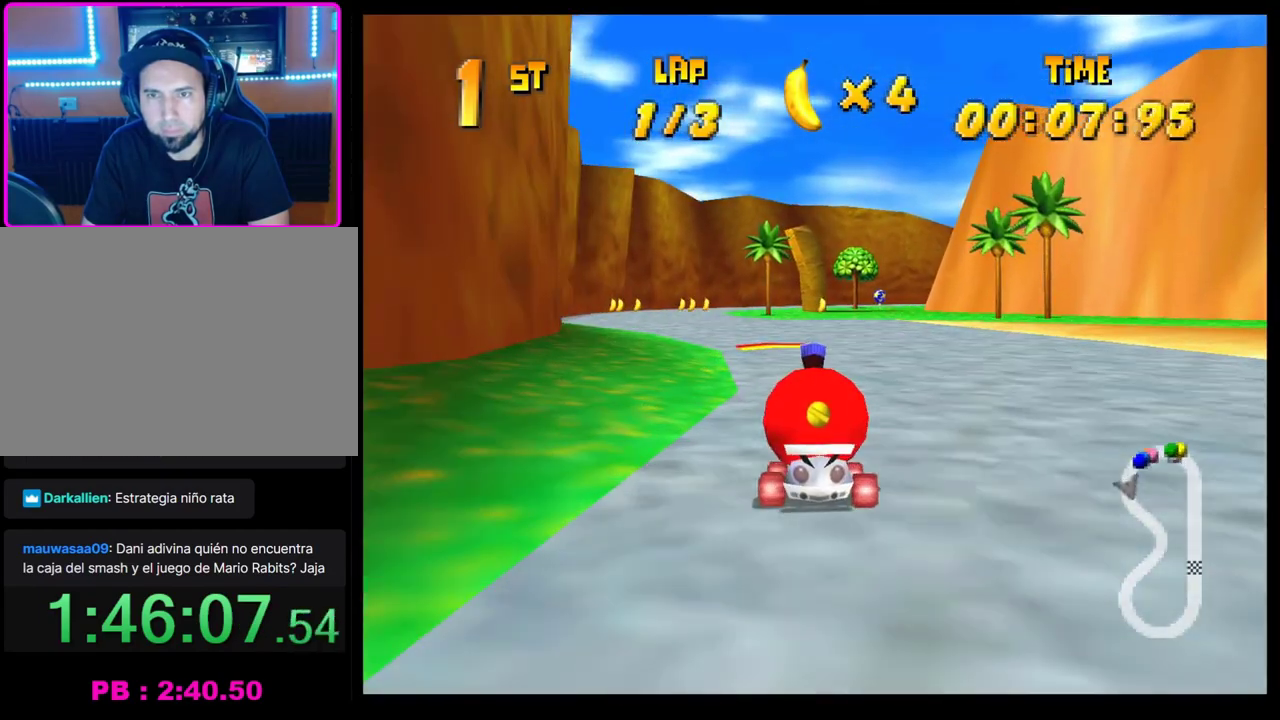
{"buttons": [], "left_stick": "right", "events": [[17, "R1", "down"], [133, "CROSS", "up"], [133, "left_stick", "center"], [150, "R1", "up"], [350, "left_stick", "right"]]}
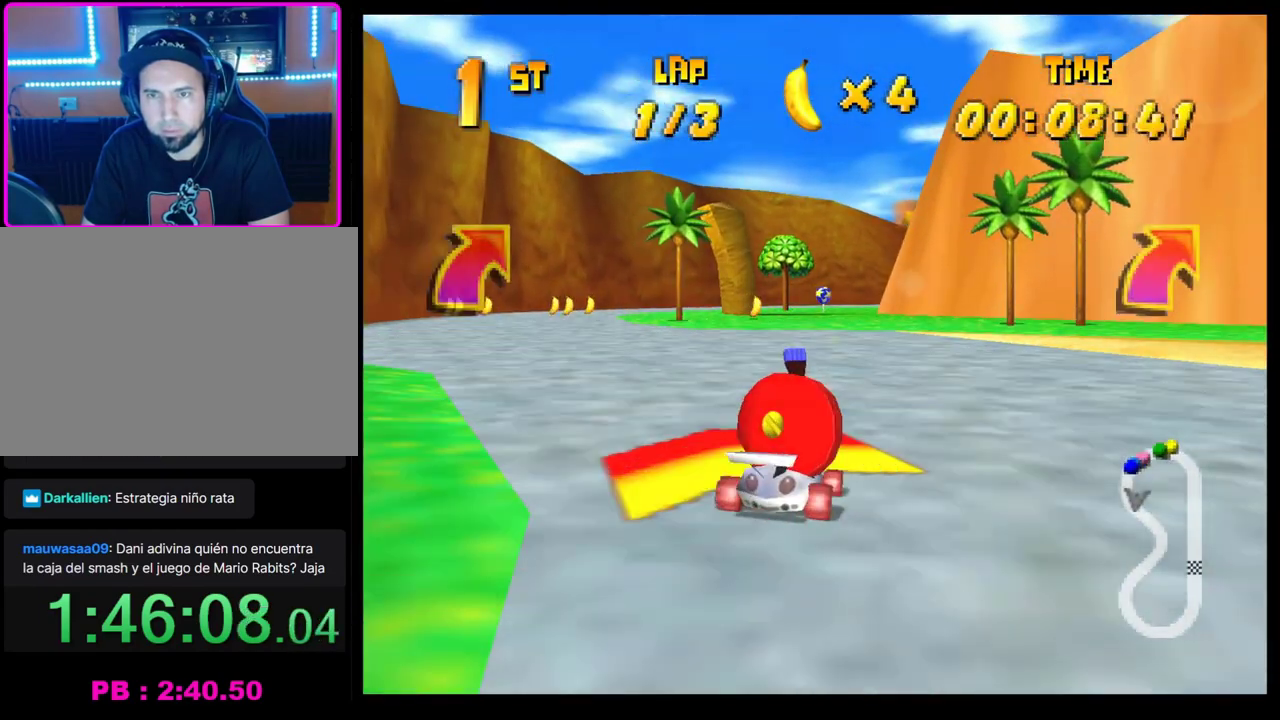
{"buttons": ["CROSS", "R1"], "left_stick": "right", "events": [[17, "left_stick", "center"], [150, "left_stick", "right"], [250, "left_stick", "center"], [350, "left_stick", "right"], [433, "CROSS", "down"], [433, "R1", "down"]]}
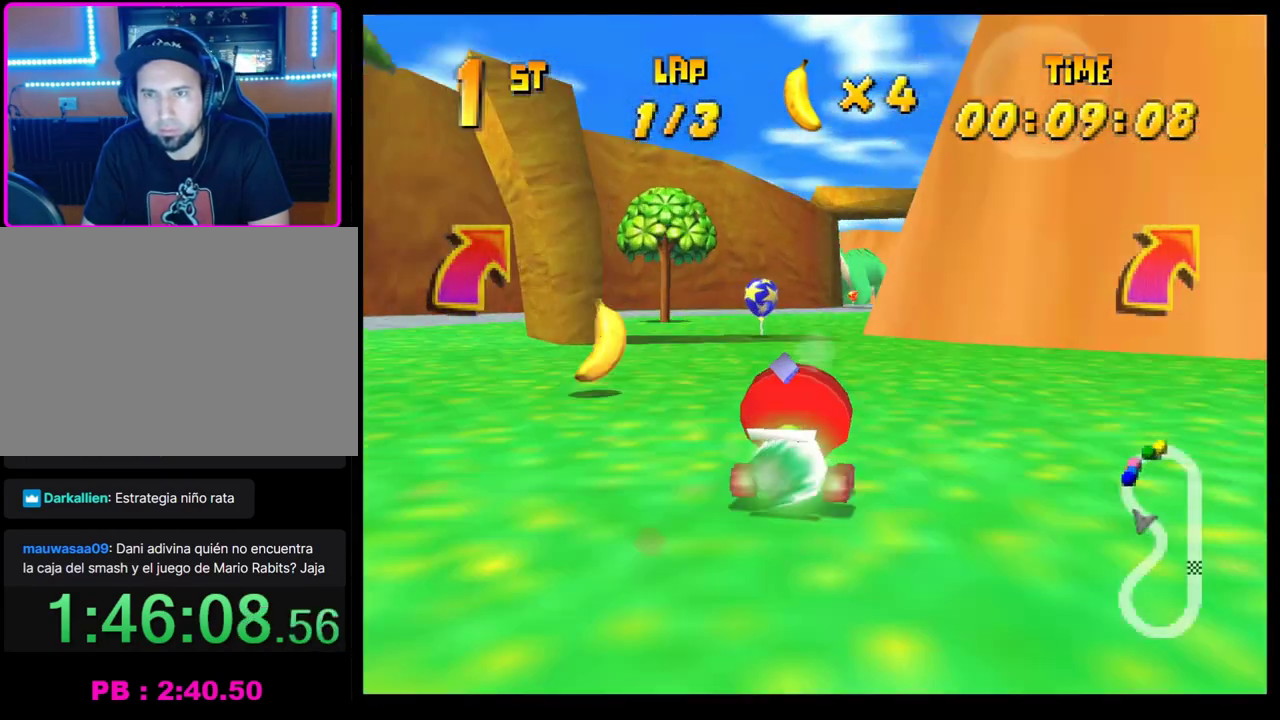
{"buttons": [], "left_stick": "center", "events": [[117, "R1", "up"], [117, "left_stick", "center"], [133, "CROSS", "up"], [217, "CROSS", "down"], [217, "left_stick", "left"], [283, "CROSS", "up"], [350, "CROSS", "down"], [350, "left_stick", "center"], [417, "CROSS", "up"], [417, "L1", "down"], [483, "L1", "up"]]}
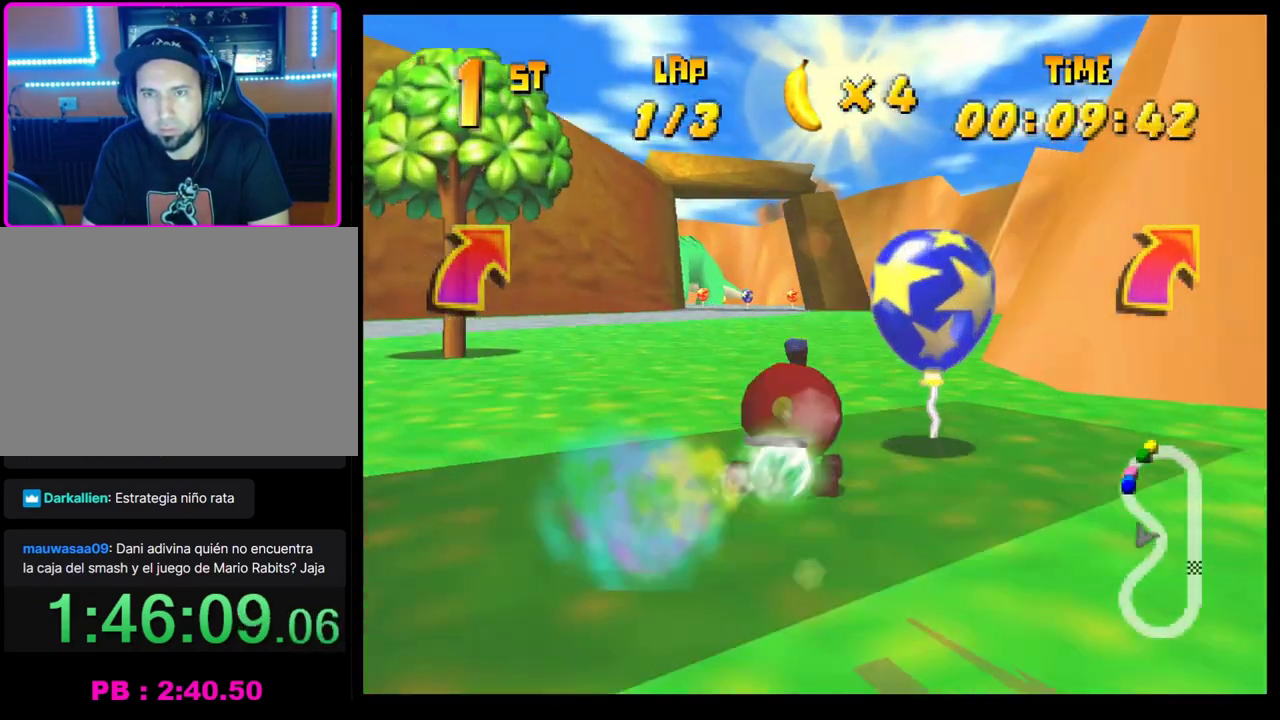
{"buttons": ["CROSS"], "left_stick": "center", "events": [[83, "left_stick", "left"], [183, "left_stick", "center"], [283, "CROSS", "down"], [350, "CROSS", "up"], [433, "CROSS", "down"]]}
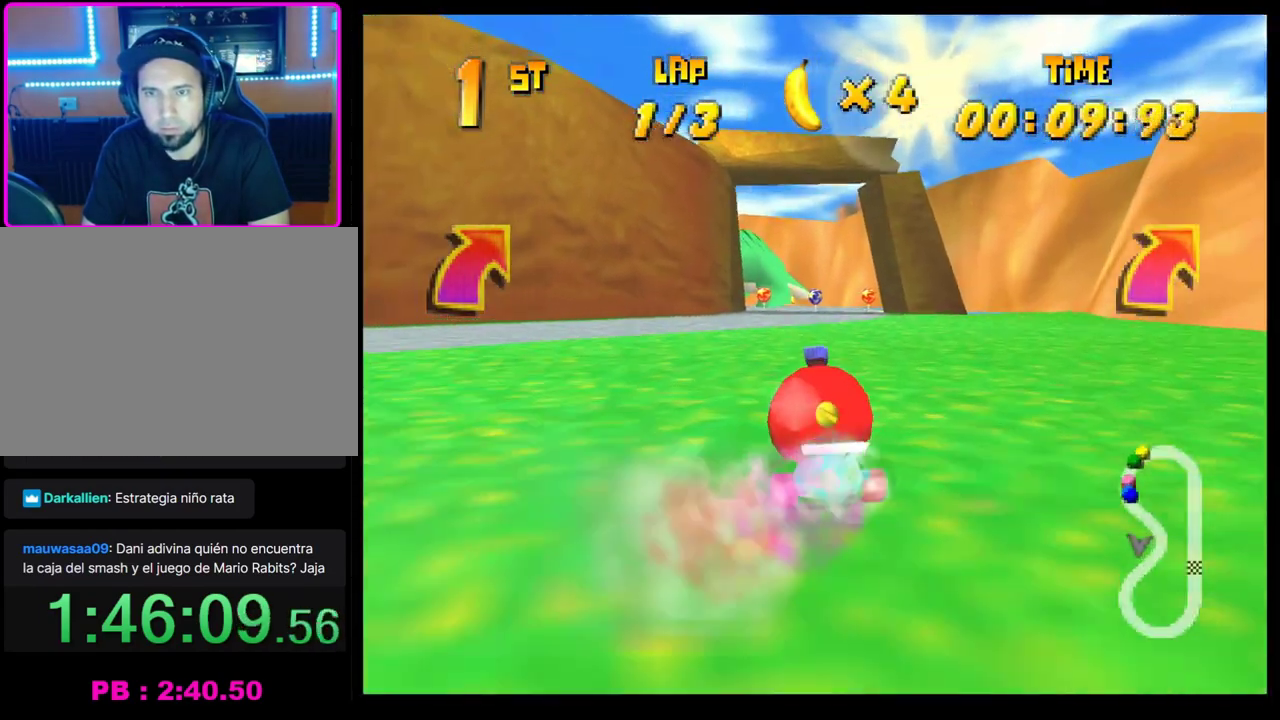
{"buttons": [], "left_stick": "center", "events": [[17, "CROSS", "up"], [83, "CROSS", "down"], [150, "CROSS", "up"], [233, "CROSS", "down"], [317, "CROSS", "up"], [383, "CROSS", "down"], [450, "CROSS", "up"]]}
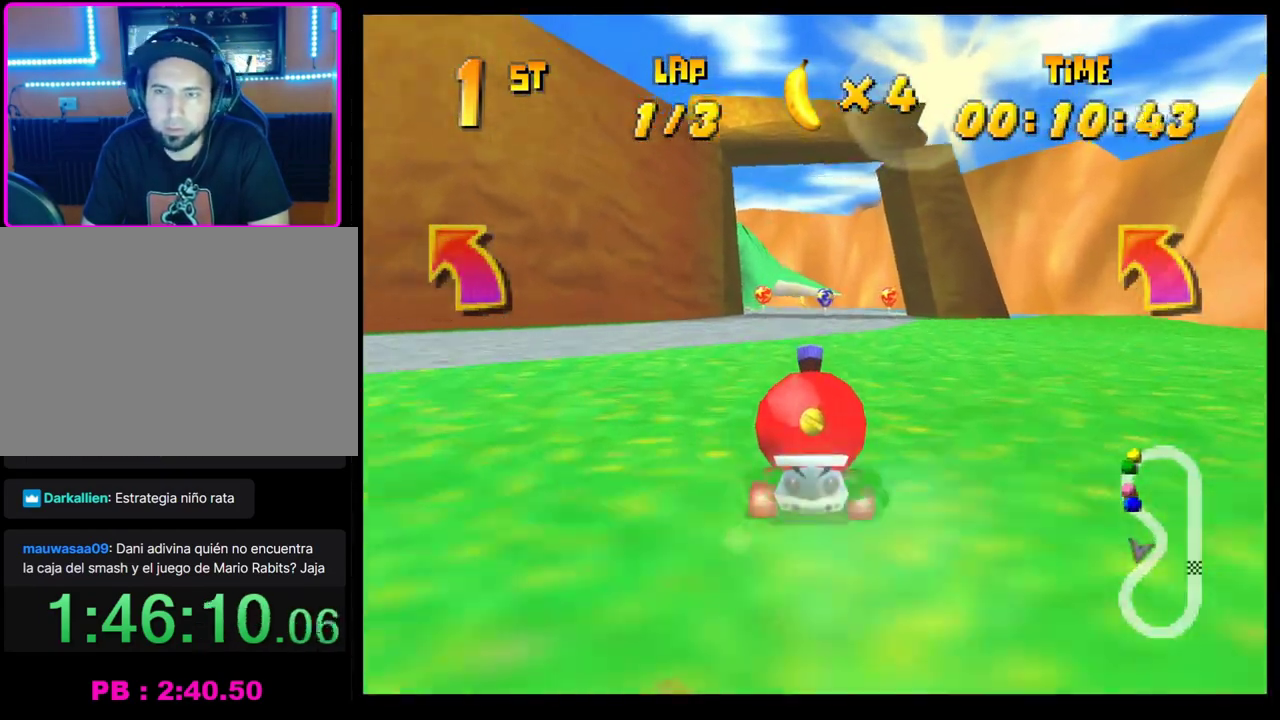
{"buttons": [], "left_stick": "left", "events": [[17, "CROSS", "down"], [83, "CROSS", "up"], [150, "CROSS", "down"], [250, "CROSS", "up"], [317, "CROSS", "down"], [450, "left_stick", "left"], [483, "CROSS", "up"]]}
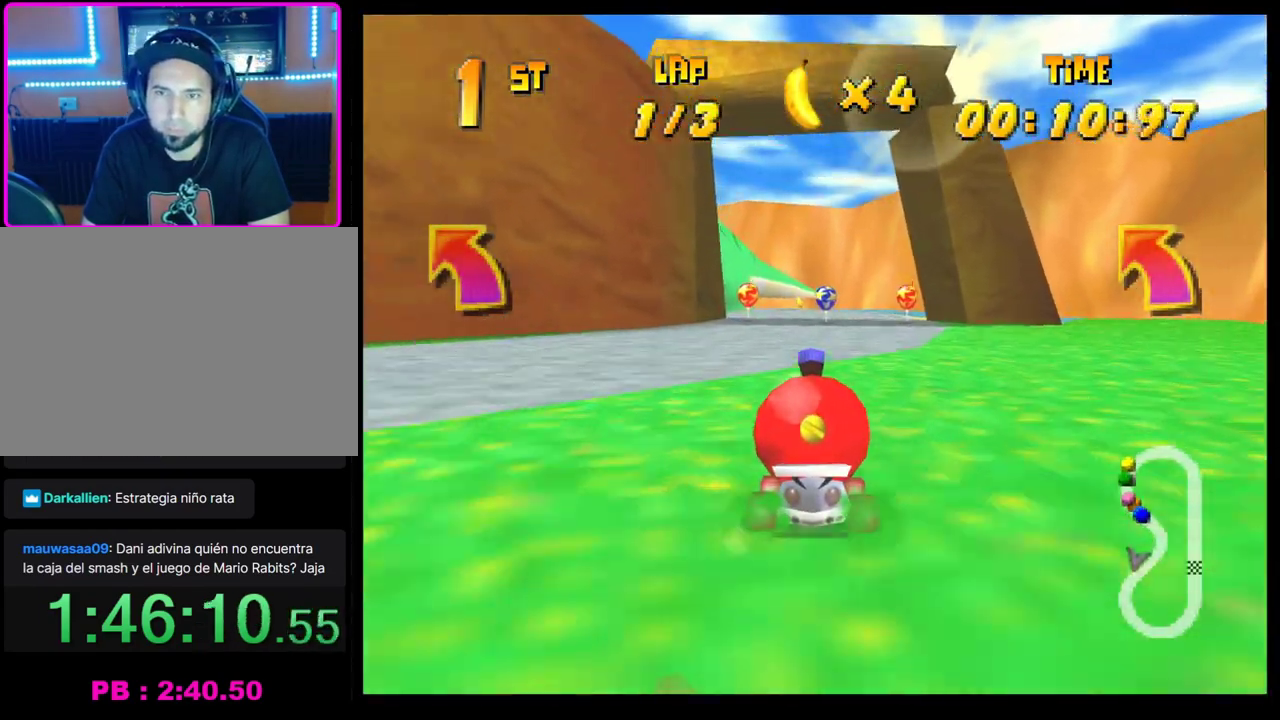
{"buttons": ["CROSS"], "left_stick": "center", "events": [[33, "CROSS", "down"], [33, "left_stick", "center"], [383, "left_stick", "right"], [467, "left_stick", "center"]]}
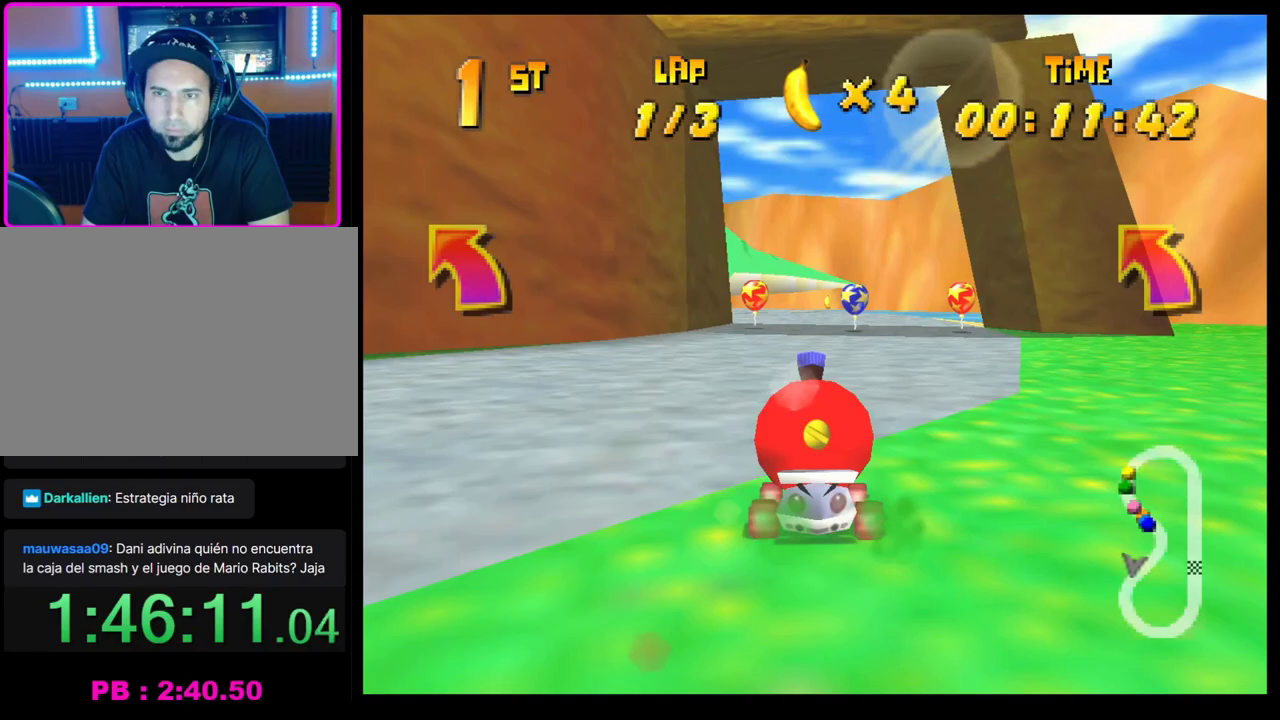
{"buttons": ["CROSS"], "left_stick": "center", "events": [[33, "left_stick", "left"], [133, "left_stick", "center"], [217, "left_stick", "right"], [267, "left_stick", "center"]]}
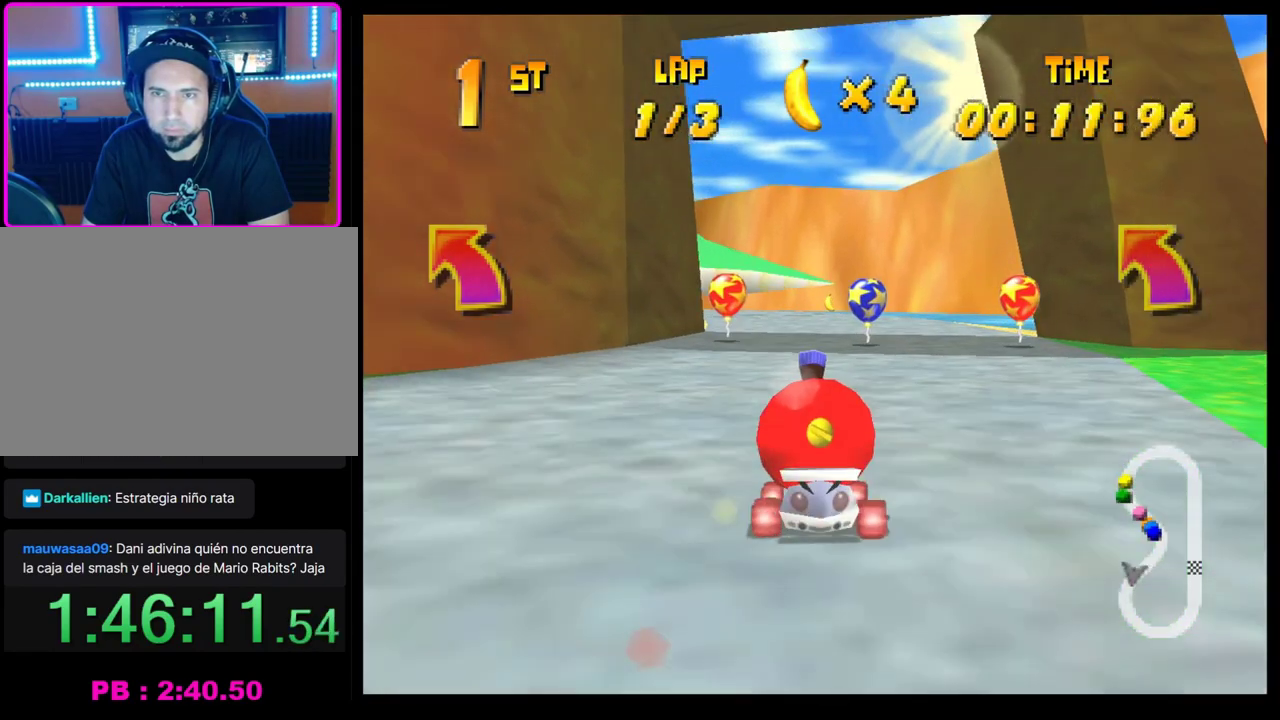
{"buttons": ["CROSS", "R1"], "left_stick": "left", "events": [[117, "left_stick", "left"], [150, "R1", "down"]]}
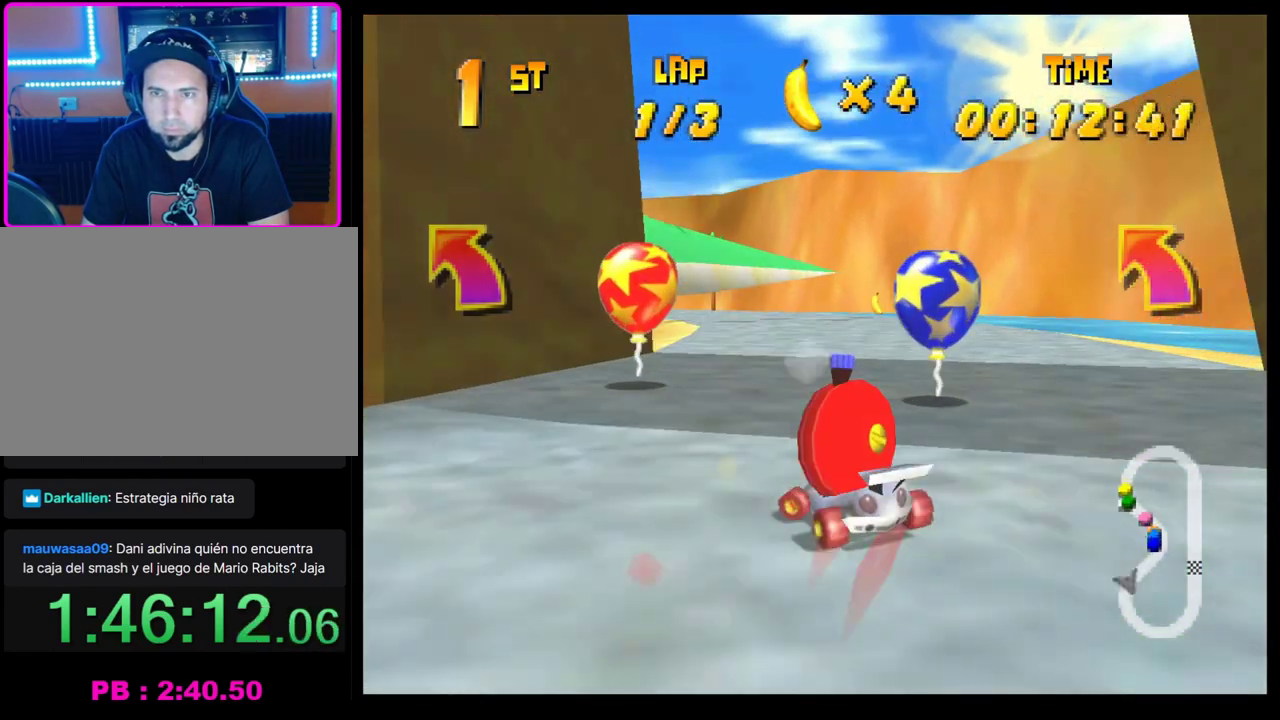
{"buttons": ["R1"], "left_stick": "left", "events": [[33, "R1", "up"], [50, "CROSS", "up"], [83, "L1", "down"], [150, "L1", "up"], [450, "R1", "down"]]}
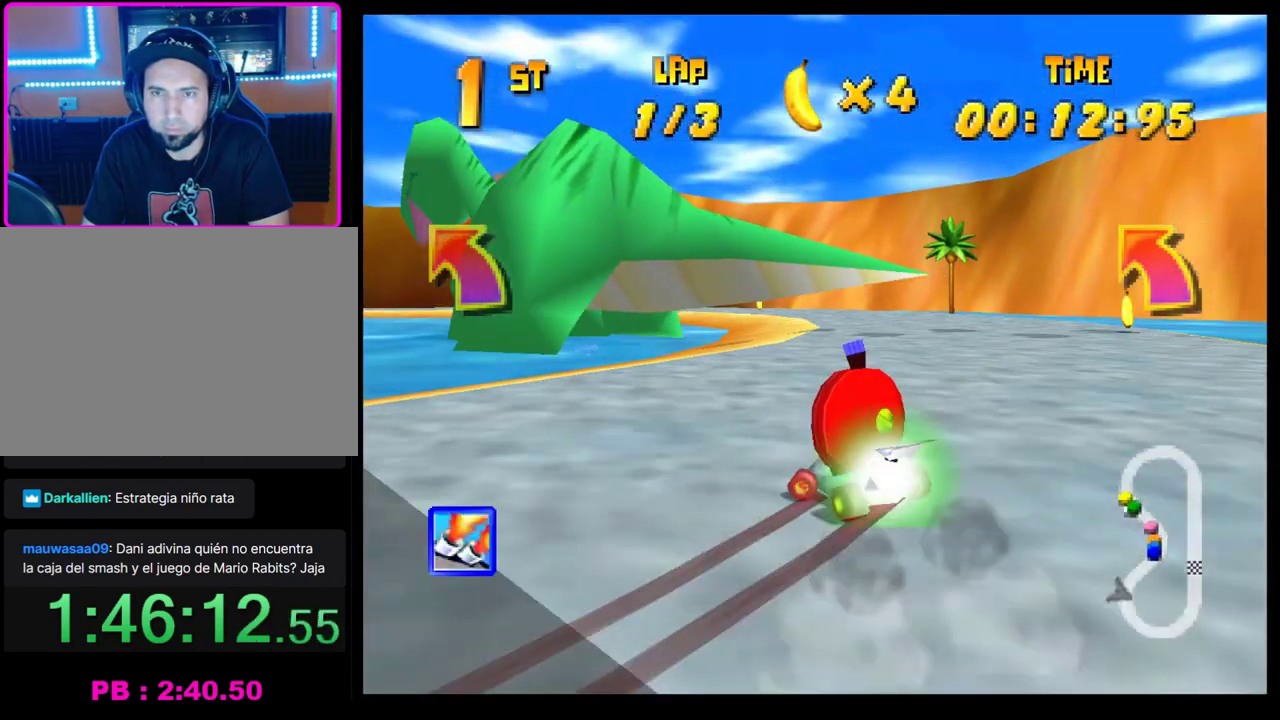
{"buttons": [], "left_stick": "left", "events": [[467, "R1", "up"]]}
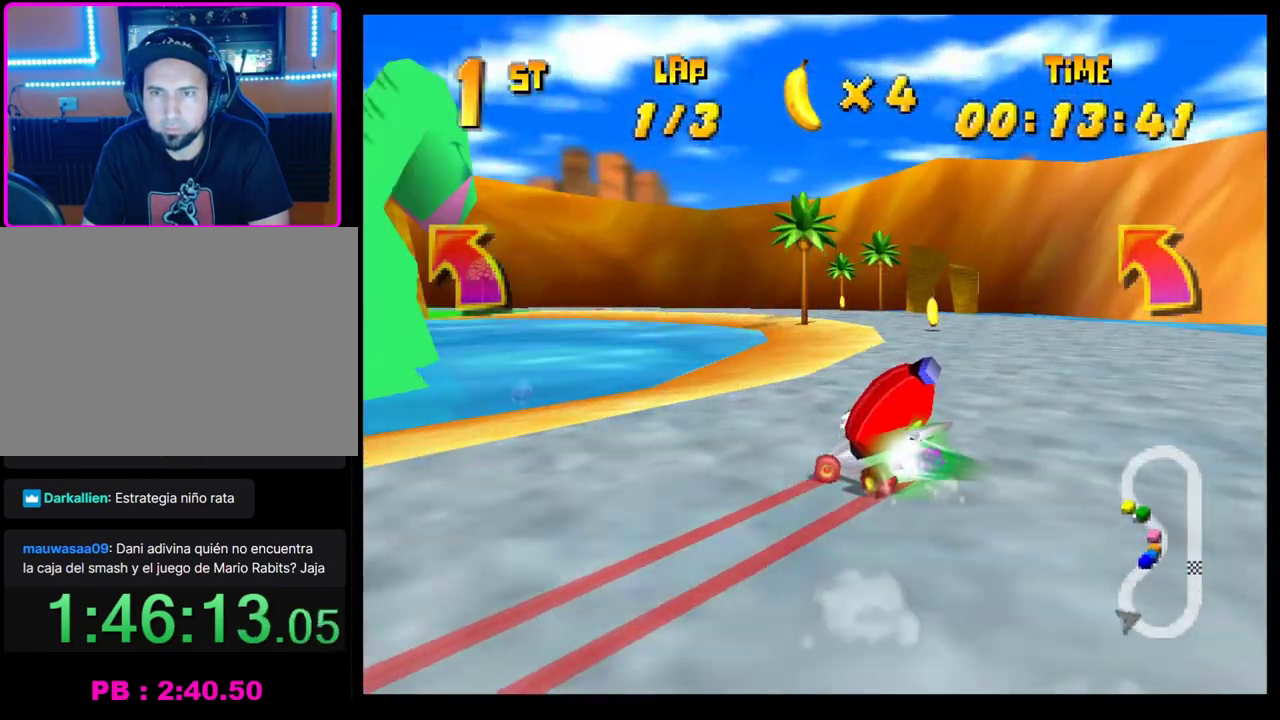
{"buttons": ["CROSS"], "left_stick": "left", "events": [[33, "CROSS", "down"], [83, "CROSS", "up"], [183, "CROSS", "down"], [233, "left_stick", "center"], [267, "CROSS", "up"], [333, "CROSS", "down"], [333, "left_stick", "left"], [400, "CROSS", "up"], [483, "CROSS", "down"]]}